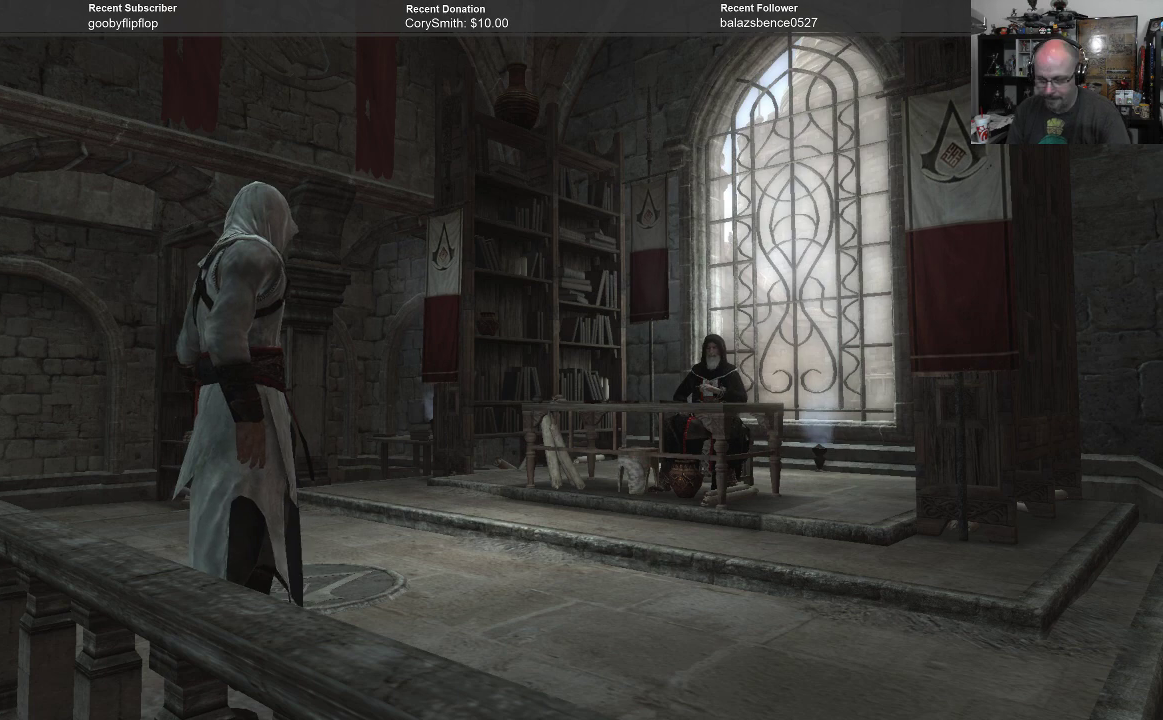
Gameplay with a controller (Xbox layout); each line is a JSON object with the inputs held at the frame after it. "events" lists button and stick changes between this image and that frame as [ms after this image, input, new state], when the widget could be followed in between. Not read: Z.
{"buttons": [], "left_stick": "up", "right_stick": "center", "events": [[333, "left_stick", "up"]]}
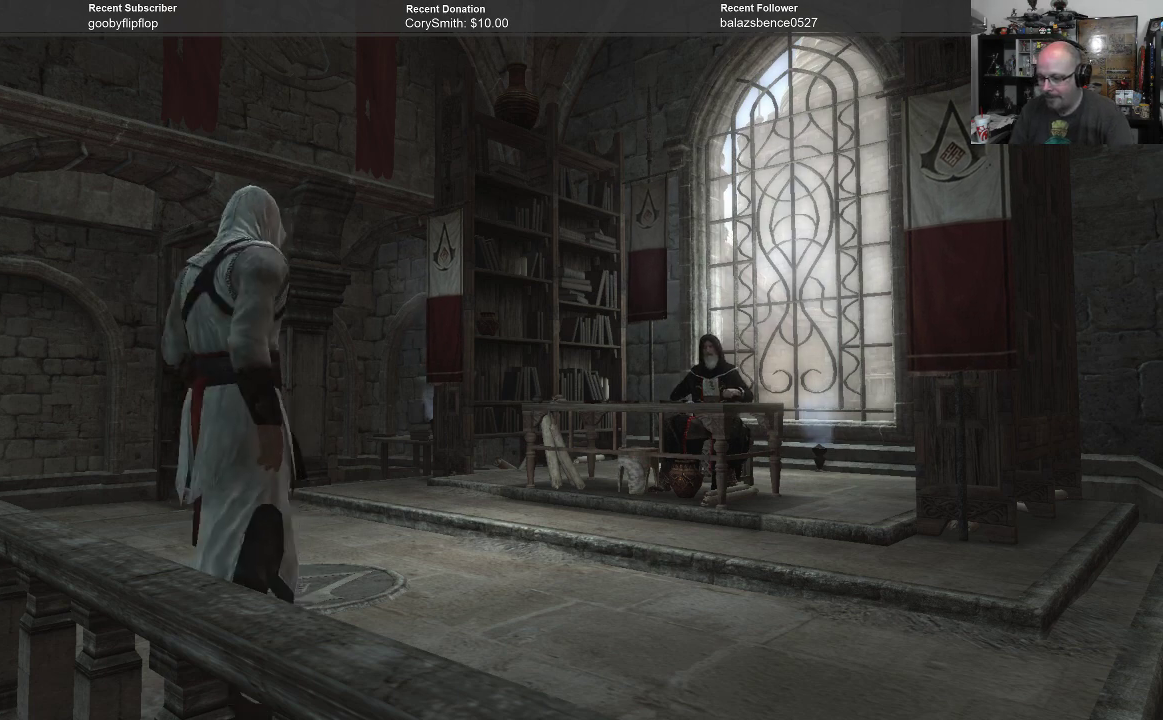
{"buttons": [], "left_stick": "up", "right_stick": "center", "events": []}
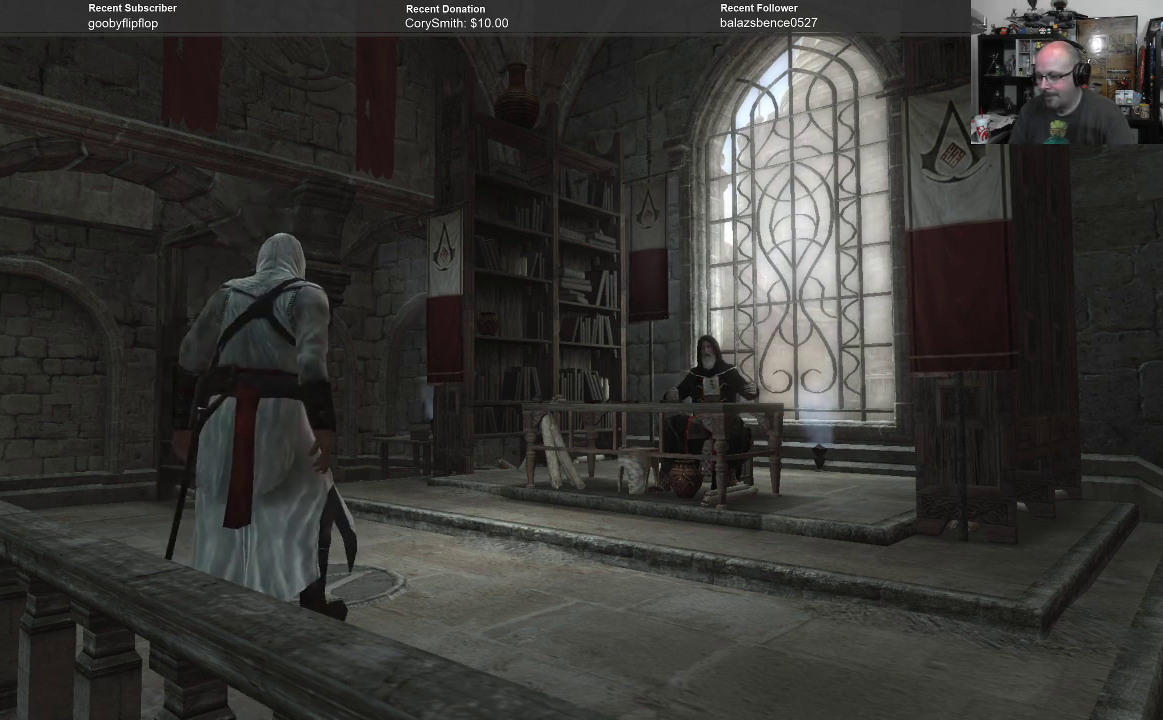
{"buttons": [], "left_stick": "up", "right_stick": "center", "events": []}
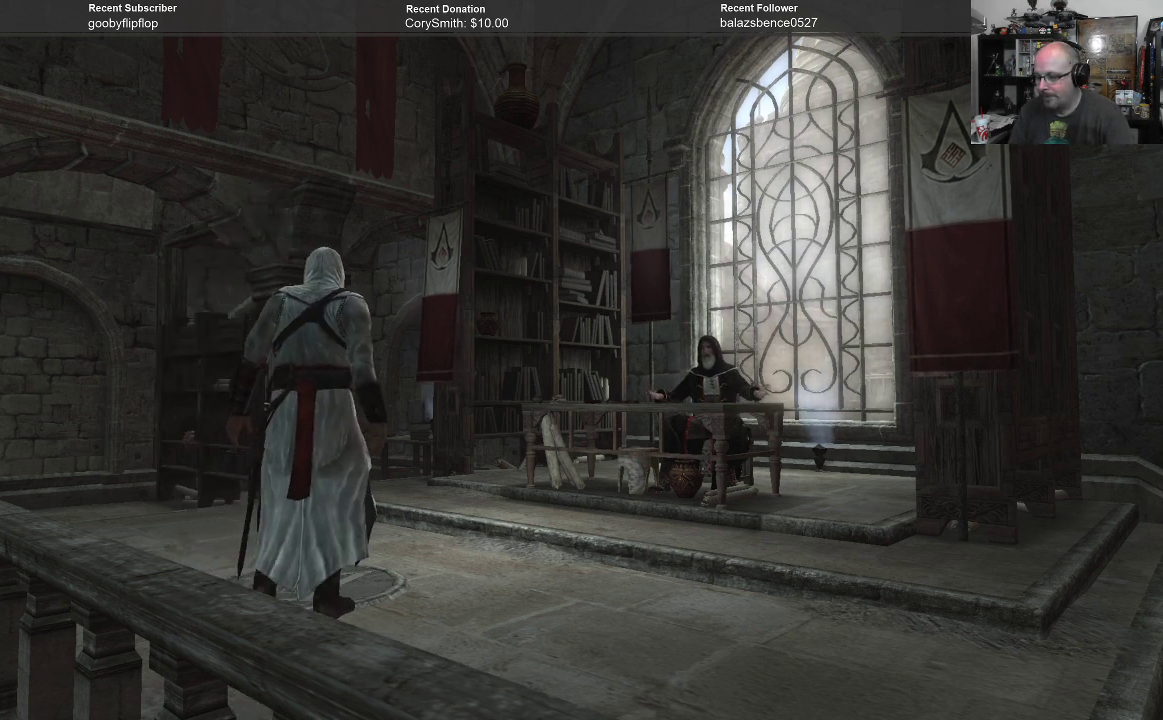
{"buttons": [], "left_stick": "up", "right_stick": "center", "events": []}
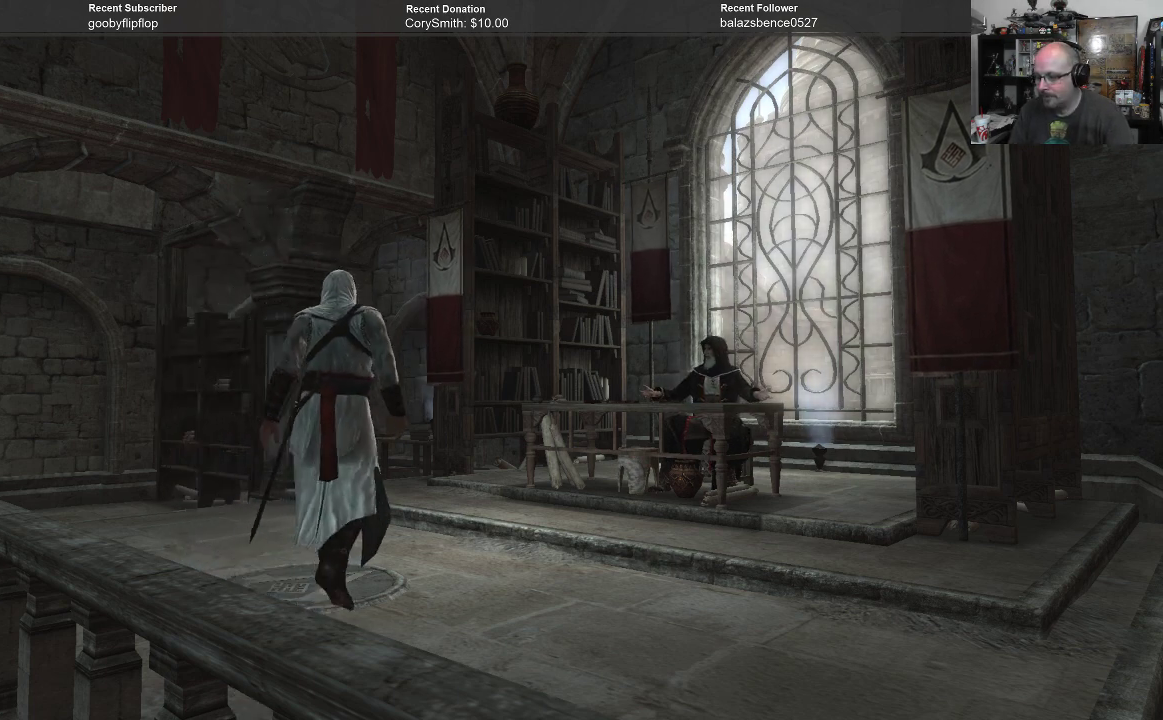
{"buttons": [], "left_stick": "right", "right_stick": "center", "events": [[33, "left_stick", "center"], [500, "left_stick", "right"]]}
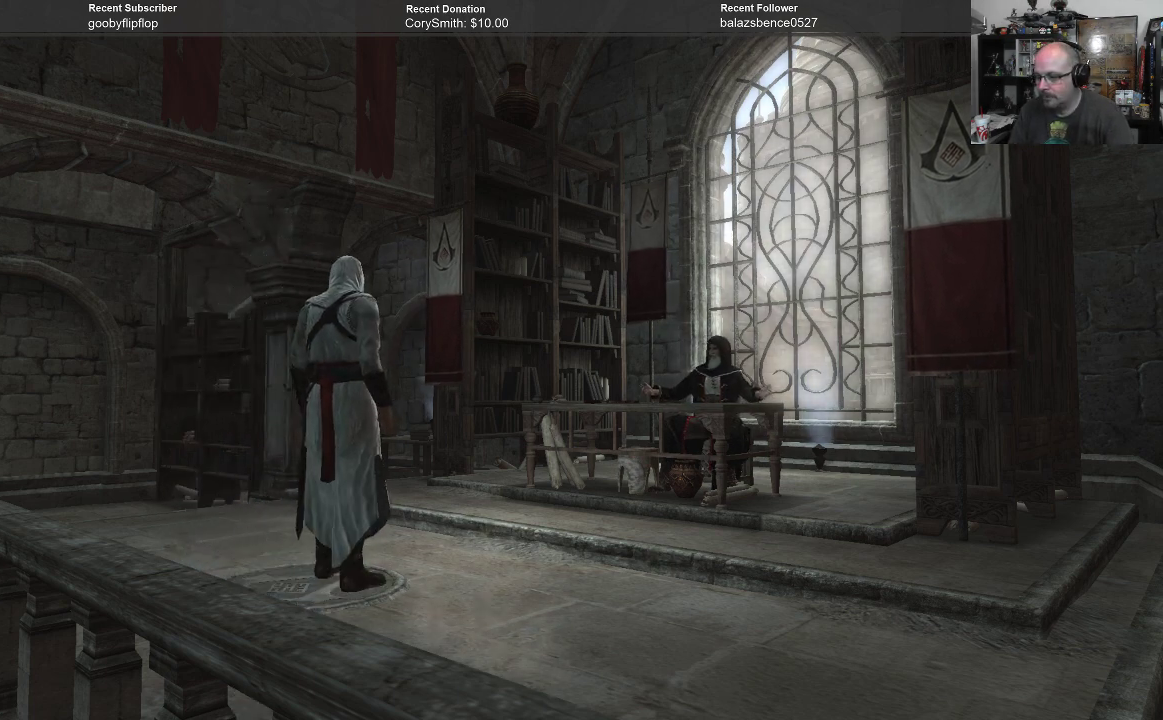
{"buttons": [], "left_stick": "center", "right_stick": "center", "events": [[133, "left_stick", "center"]]}